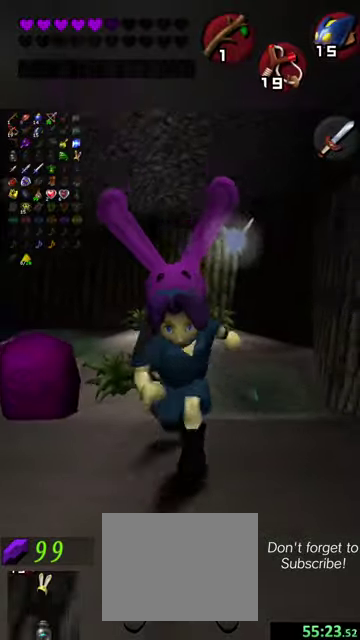
Gameplay with a controller (Nintendo layout); each line is a JSON object with the inputs held at the frame after it (dt_ms = milliseconds from this image to that frame). "events" lists button and stick changes between this image and that frame as [ms after this image, input, new state], when the widget could be followed in between. This overlay highlights the sticks when they move; stick clicks (L3 R3) are not distinguishable. Not read: L3 R3 right_stick.
{"dt_ms": 600, "buttons": ["X"], "left_stick": "down", "events": [[467, "X", "down"]]}
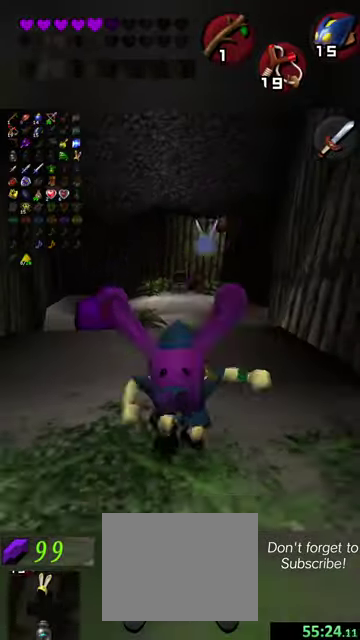
{"dt_ms": 500, "buttons": [], "left_stick": "down", "events": [[67, "X", "up"]]}
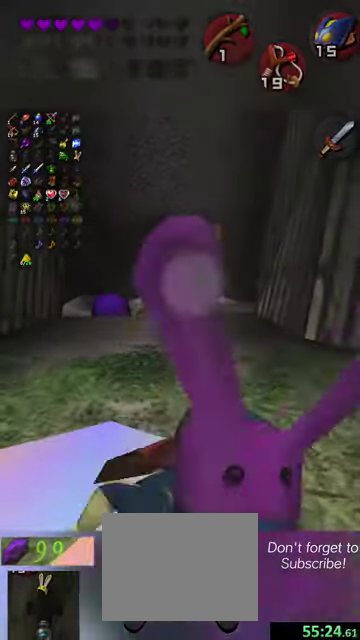
{"dt_ms": 500, "buttons": [], "left_stick": "center", "events": [[334, "left_stick", "center"]]}
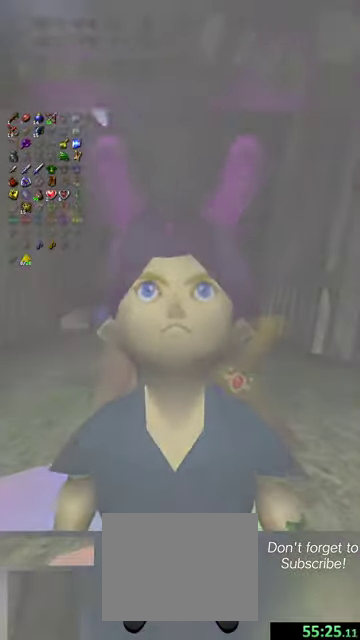
{"dt_ms": 400, "buttons": [], "left_stick": "up", "events": [[134, "left_stick", "up"]]}
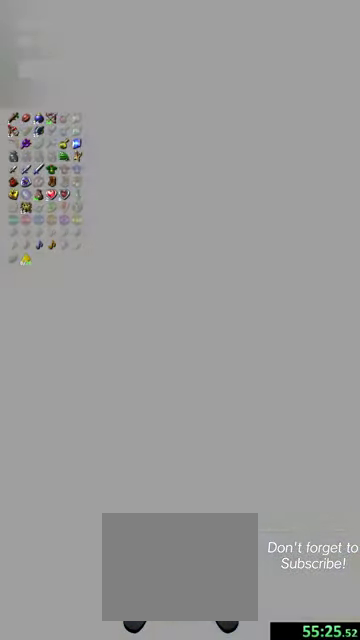
{"dt_ms": 700, "buttons": [], "left_stick": "up", "events": []}
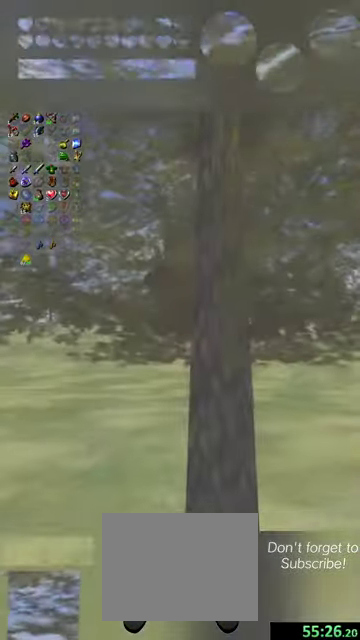
{"dt_ms": 300, "buttons": ["L1"], "left_stick": "center", "events": [[134, "L1", "down"], [134, "left_stick", "center"]]}
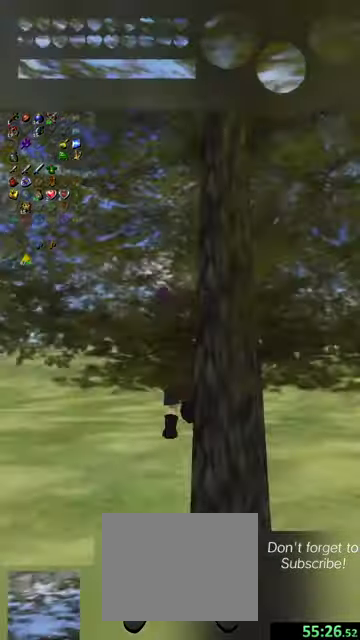
{"dt_ms": 400, "buttons": [], "left_stick": "down-left", "events": [[134, "L1", "up"], [167, "left_stick", "left"], [300, "left_stick", "down-left"]]}
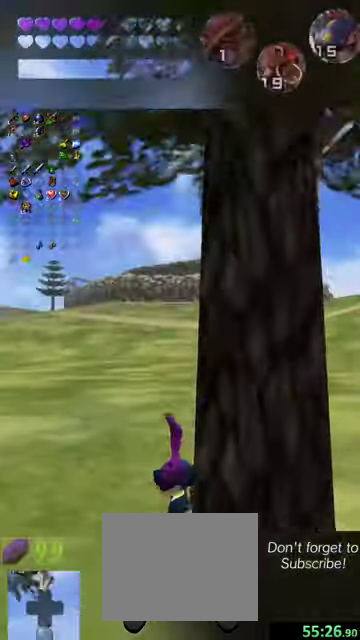
{"dt_ms": 600, "buttons": [], "left_stick": "up", "events": [[234, "L1", "down"], [234, "L2", "down"], [234, "R1", "down"], [300, "L2", "up"], [300, "left_stick", "center"], [334, "L1", "up"], [334, "R1", "up"], [367, "left_stick", "up"]]}
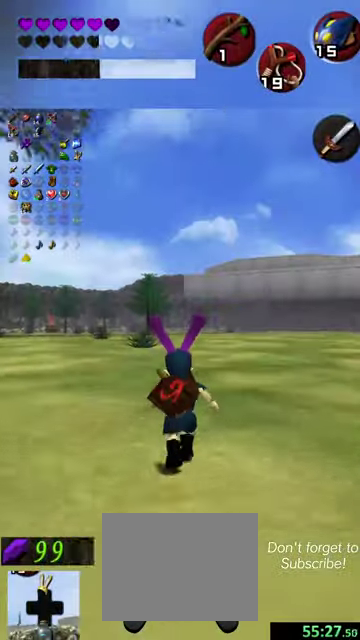
{"dt_ms": 500, "buttons": [], "left_stick": "up", "events": [[167, "left_stick", "up-left"], [500, "left_stick", "up"]]}
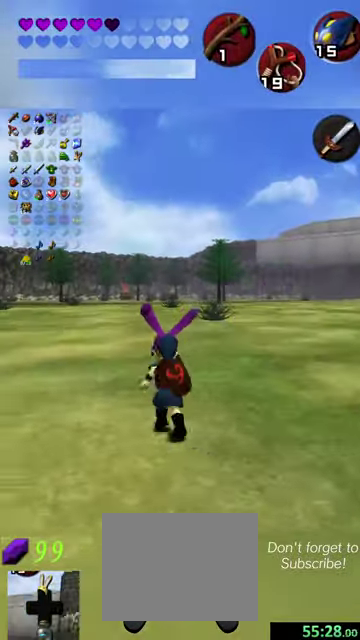
{"dt_ms": 500, "buttons": [], "left_stick": "up", "events": []}
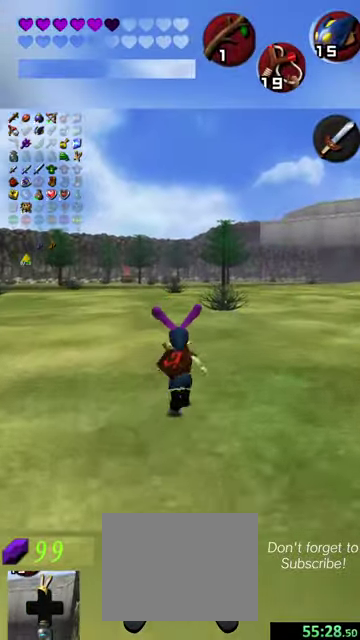
{"dt_ms": 500, "buttons": [], "left_stick": "up", "events": []}
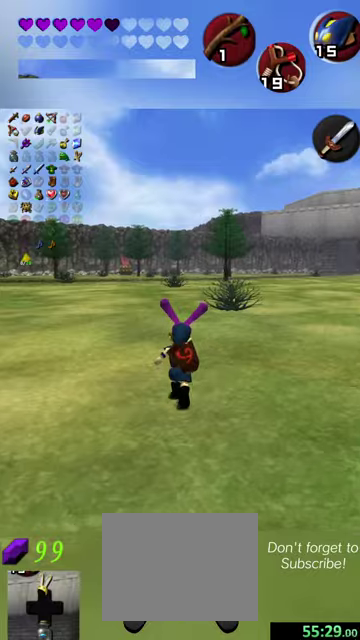
{"dt_ms": 500, "buttons": [], "left_stick": "up", "events": []}
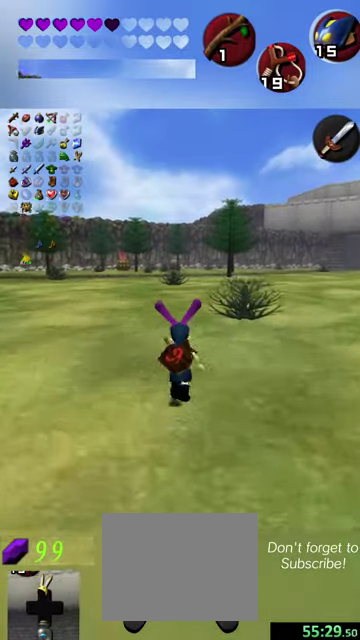
{"dt_ms": 500, "buttons": [], "left_stick": "up", "events": []}
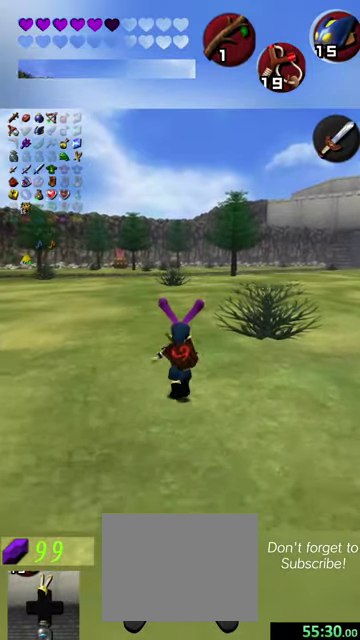
{"dt_ms": 500, "buttons": [], "left_stick": "up", "events": []}
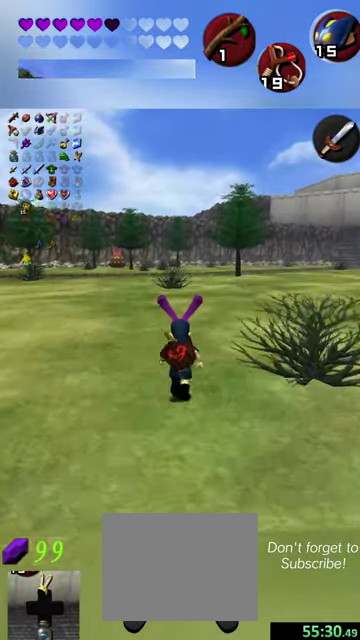
{"dt_ms": 400, "buttons": [], "left_stick": "up", "events": []}
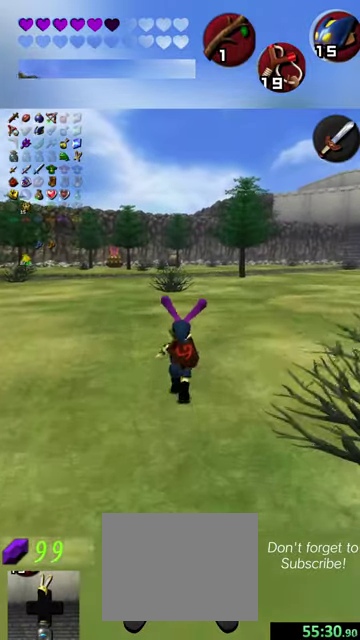
{"dt_ms": 600, "buttons": [], "left_stick": "up", "events": []}
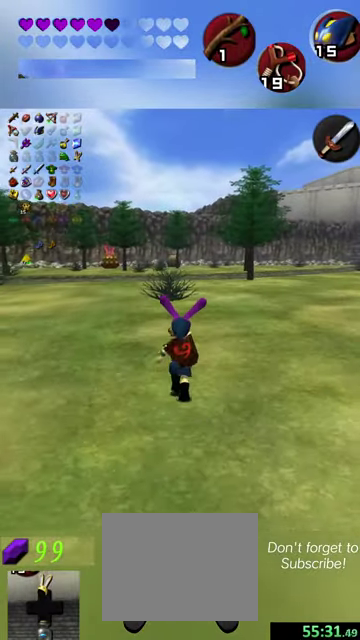
{"dt_ms": 500, "buttons": [], "left_stick": "up", "events": []}
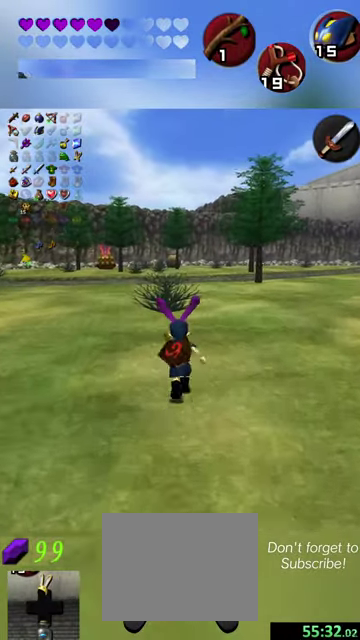
{"dt_ms": 400, "buttons": [], "left_stick": "up", "events": []}
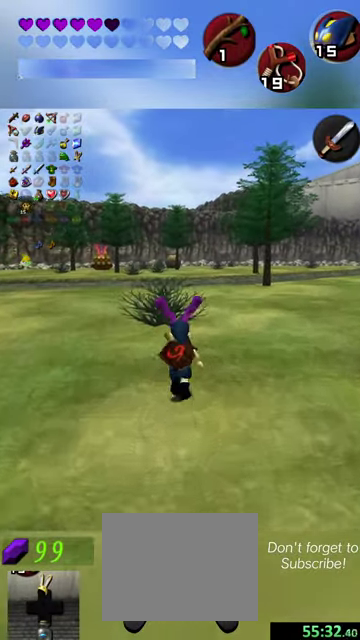
{"dt_ms": 800, "buttons": [], "left_stick": "up", "events": []}
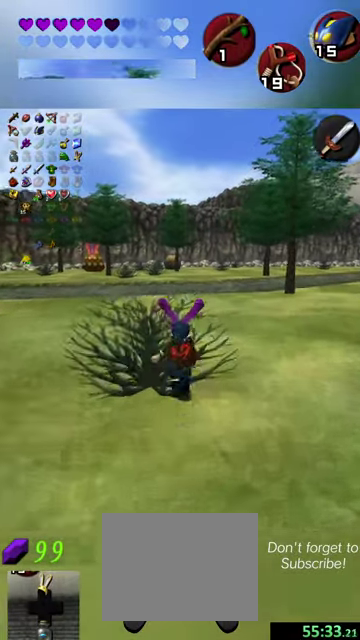
{"dt_ms": 300, "buttons": [], "left_stick": "up", "events": []}
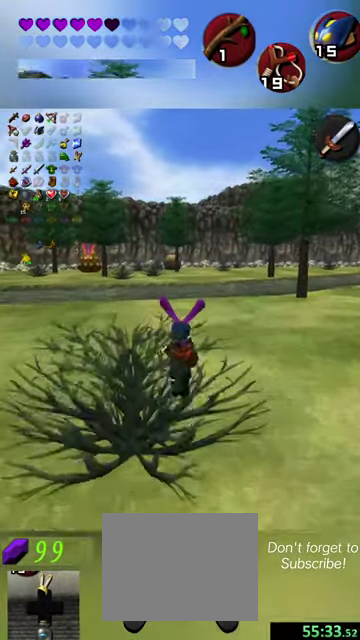
{"dt_ms": 300, "buttons": [], "left_stick": "up", "events": []}
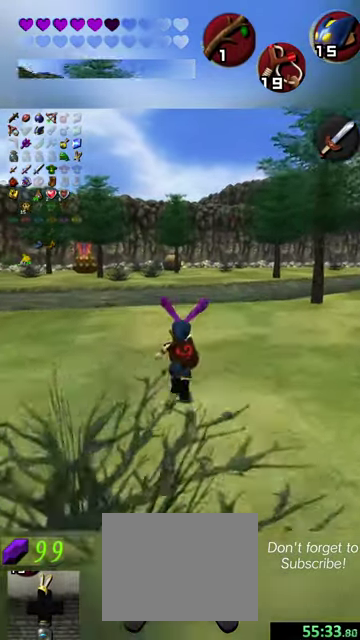
{"dt_ms": 800, "buttons": [], "left_stick": "up", "events": []}
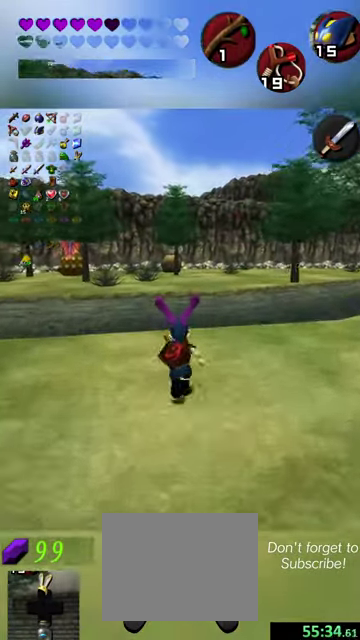
{"dt_ms": 400, "buttons": [], "left_stick": "up", "events": []}
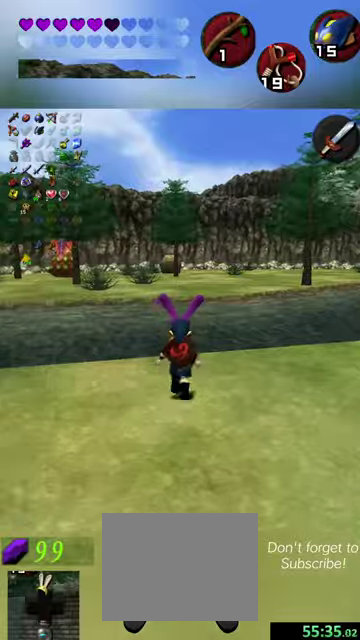
{"dt_ms": 700, "buttons": [], "left_stick": "up", "events": []}
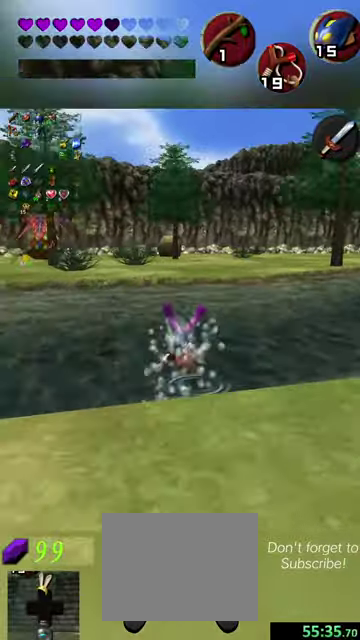
{"dt_ms": 300, "buttons": [], "left_stick": "up", "events": []}
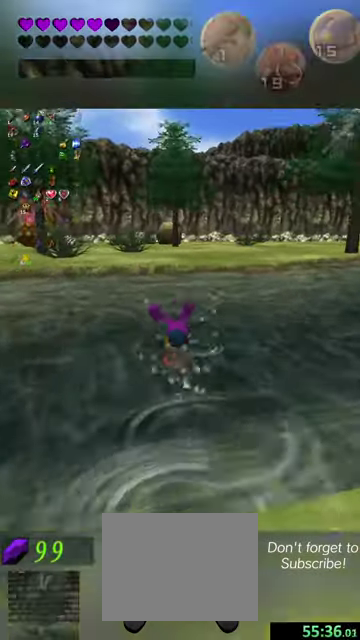
{"dt_ms": 400, "buttons": [], "left_stick": "up", "events": []}
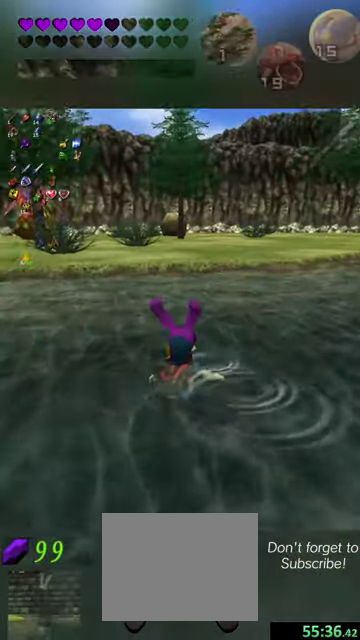
{"dt_ms": 600, "buttons": [], "left_stick": "up", "events": []}
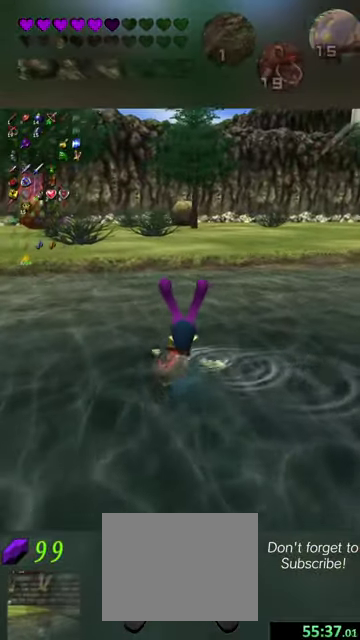
{"dt_ms": 500, "buttons": [], "left_stick": "up", "events": []}
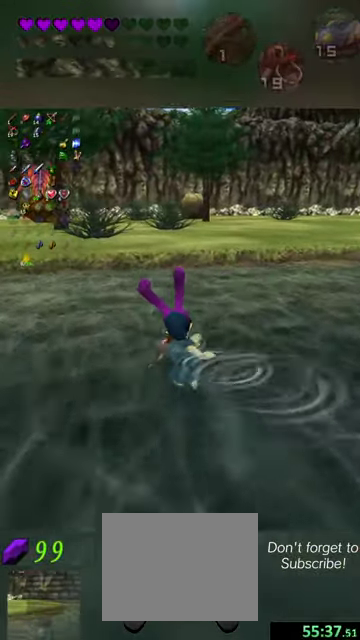
{"dt_ms": 500, "buttons": [], "left_stick": "up", "events": []}
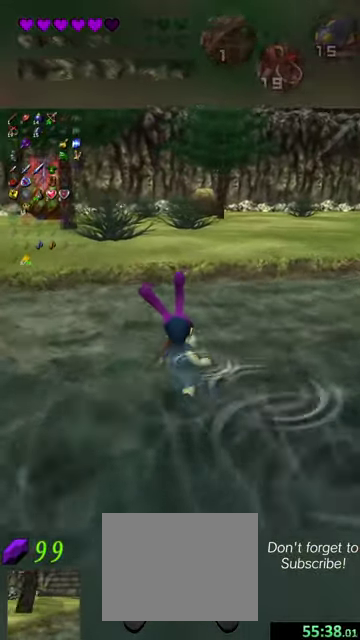
{"dt_ms": 600, "buttons": [], "left_stick": "up", "events": []}